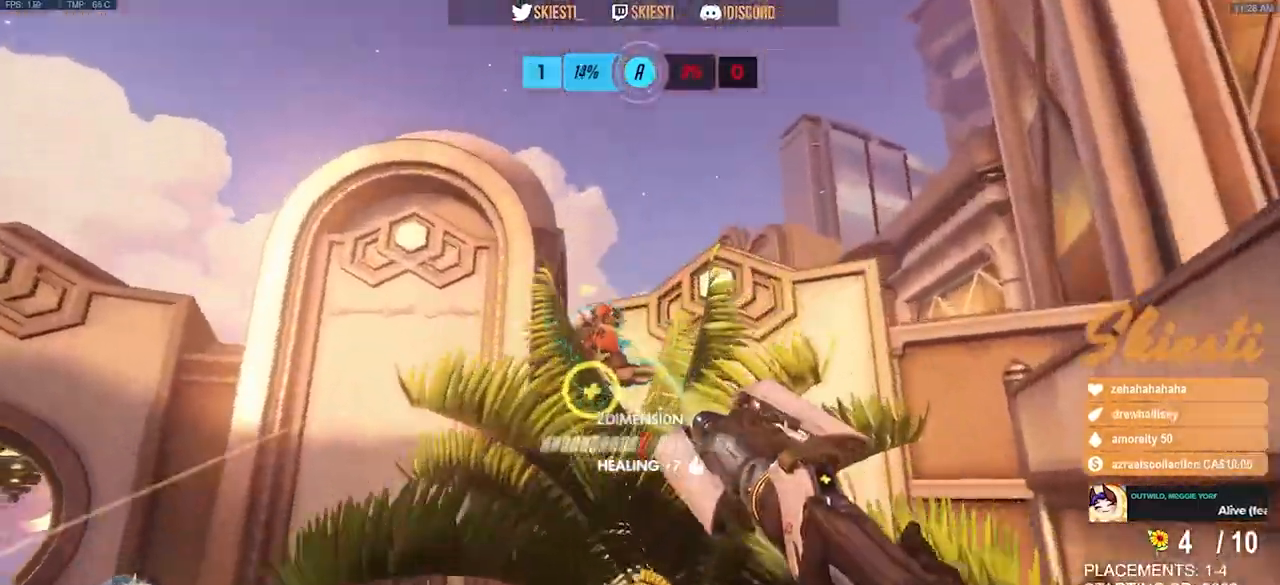
Gameplay with keyboard and mouse; each line is a JSON object with the keys and mouse buttons held at the frame after it. "events" lists presses ("down") and releases ("up") of "a", "ctrl", "d", "e", "q", "s", "shift", "space", "w", "mouse_left", "mouse_wheel", "mouse_right", "mouse_mb4" and "mouse_mb5" between this image and that frame as [ms after this image, input, new state], when the widget could be followed in between. "mouse_left", "mouse_wheel", "mouse_right", "mouse_mb4", "mouse_mb5" = the "left", "wheel", "right", "mb4", "mb5" buttons of the "mouse" list. No other keys are recorded. "wheel" means that the mouse wheel is clicked or scrolled. Mouse movement is not recorded.
{"keys": ["d", "s"], "mouse": ["right"], "events": [[17, "s", "down"]]}
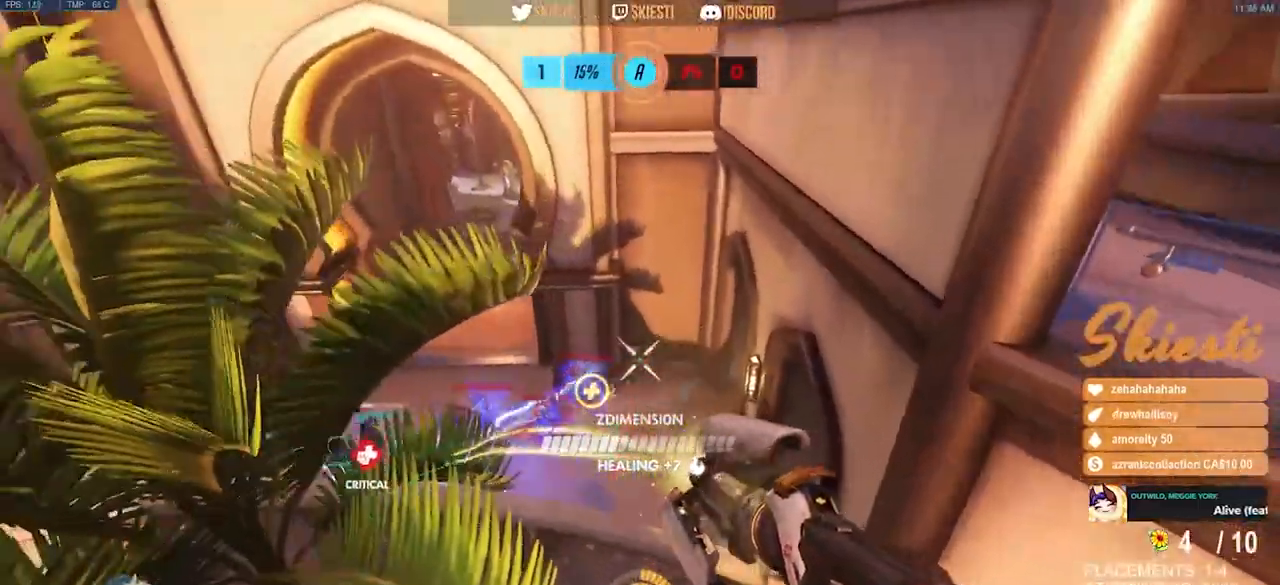
{"keys": ["a", "d", "s"], "mouse": ["right"], "events": [[500, "a", "down"]]}
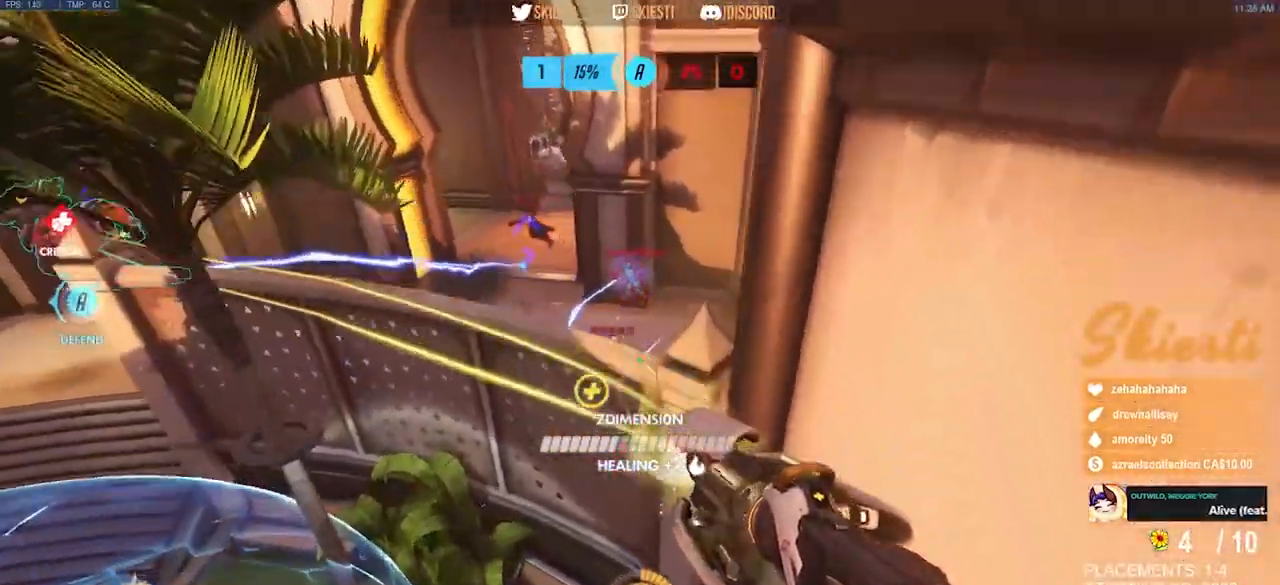
{"keys": ["a", "s"], "mouse": ["right"], "events": [[217, "d", "up"]]}
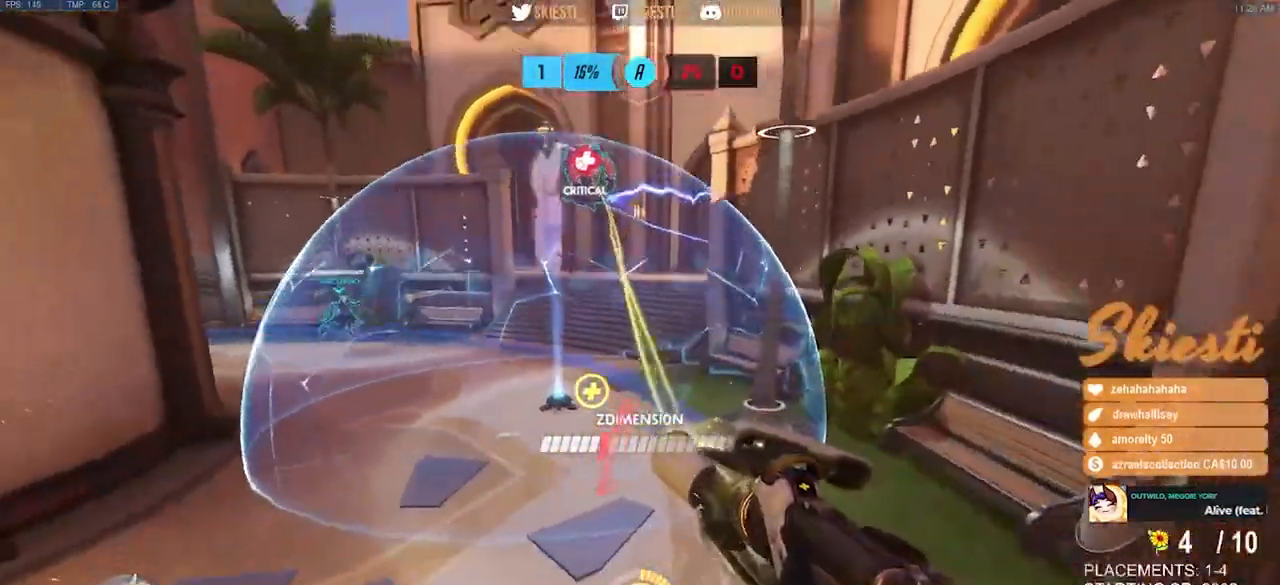
{"keys": ["d"], "mouse": ["right"], "events": [[50, "shift", "down"], [217, "d", "down"], [233, "a", "up"], [250, "shift", "up"], [350, "s", "up"]]}
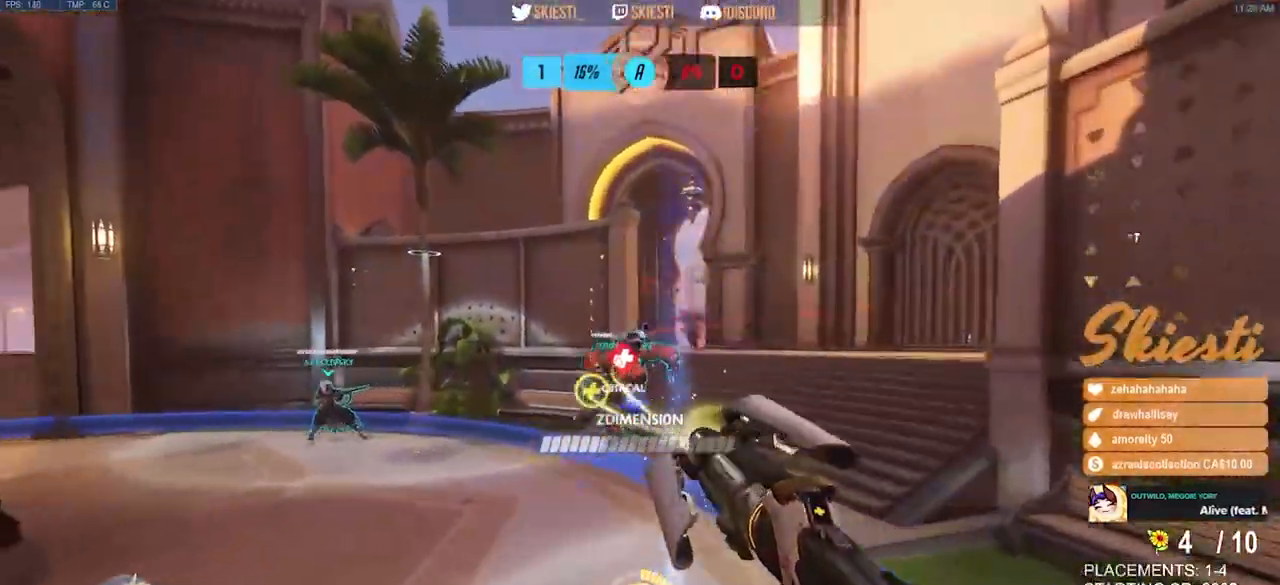
{"keys": ["a", "s", "space"], "mouse": ["right"], "events": [[200, "s", "down"], [367, "a", "down"], [433, "d", "up"], [433, "space", "down"]]}
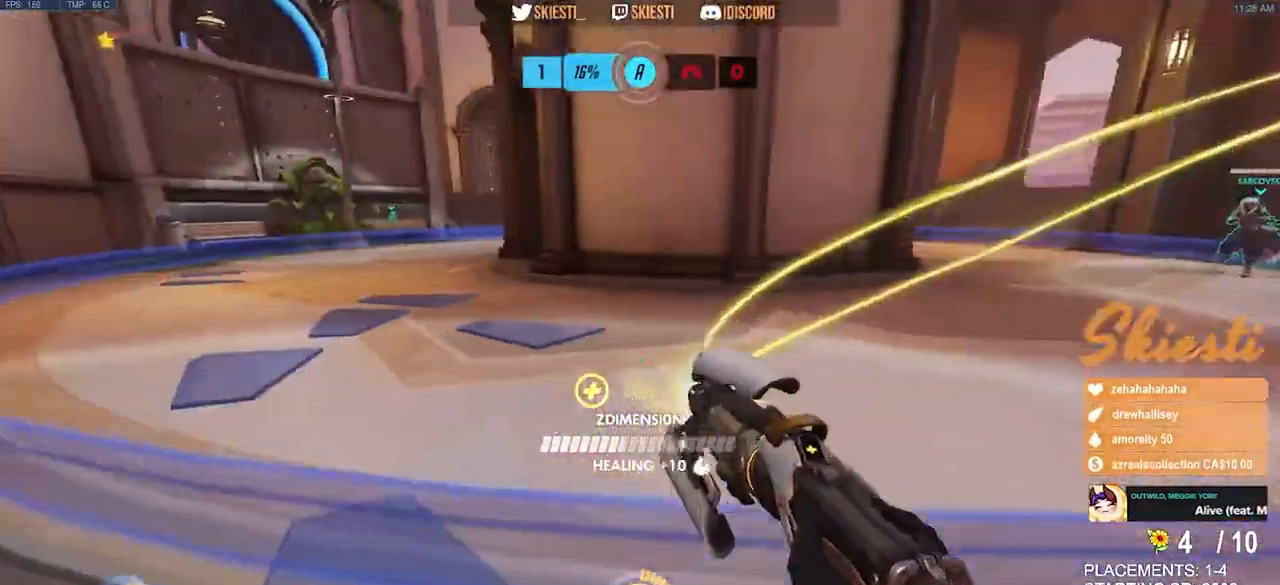
{"keys": ["a", "w"], "mouse": ["right"], "events": [[50, "s", "up"], [50, "space", "up"], [400, "w", "down"]]}
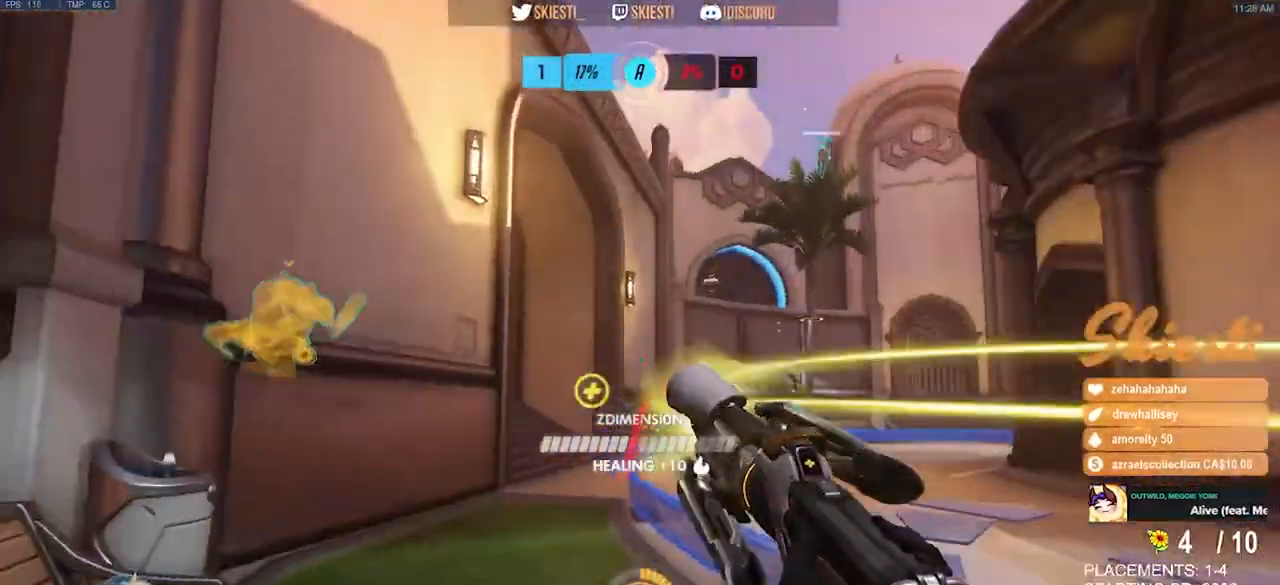
{"keys": ["space", "w"], "mouse": ["right"], "events": [[433, "a", "up"], [467, "space", "down"]]}
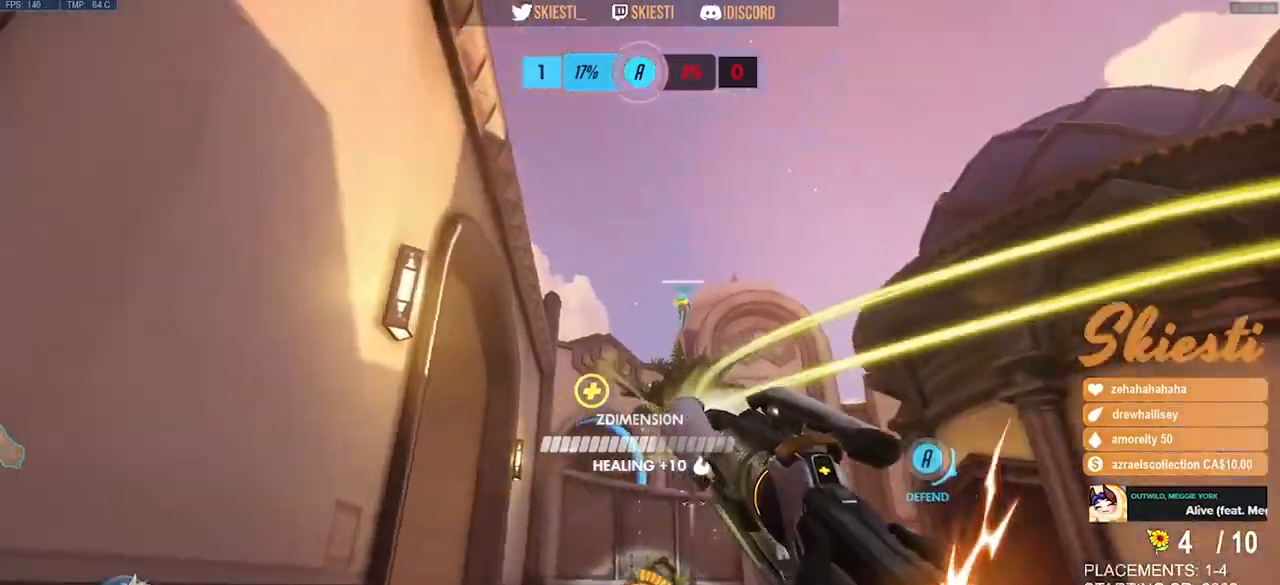
{"keys": ["shift", "w"], "mouse": ["right"], "events": [[17, "shift", "down"], [317, "space", "up"]]}
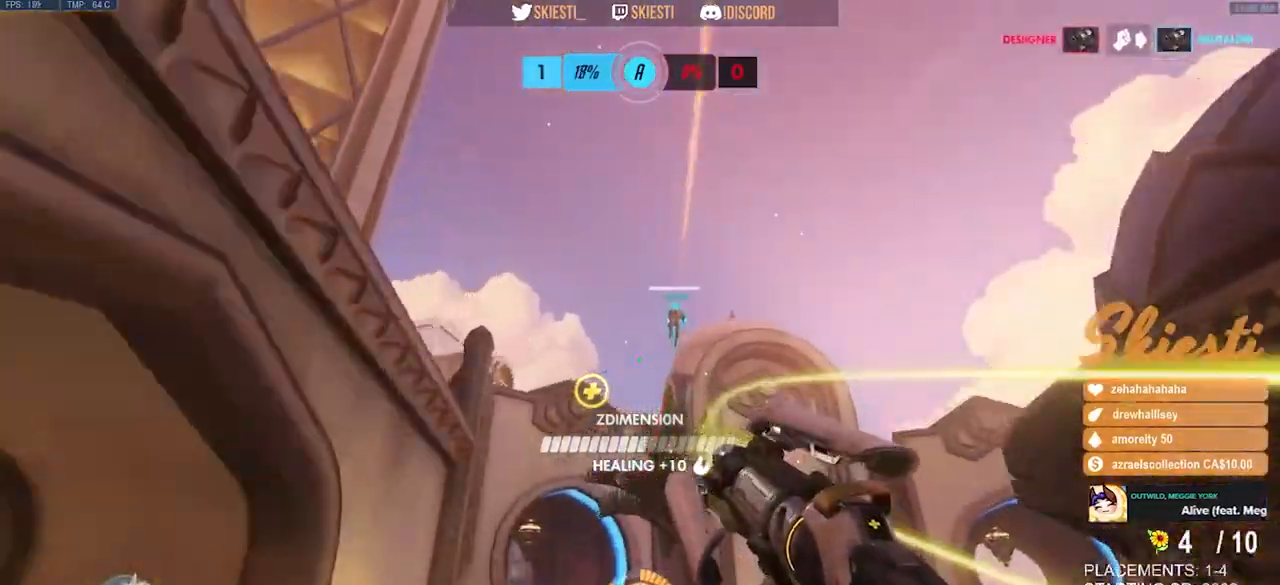
{"keys": ["a", "shift", "w"], "mouse": ["right"], "events": [[350, "a", "down"]]}
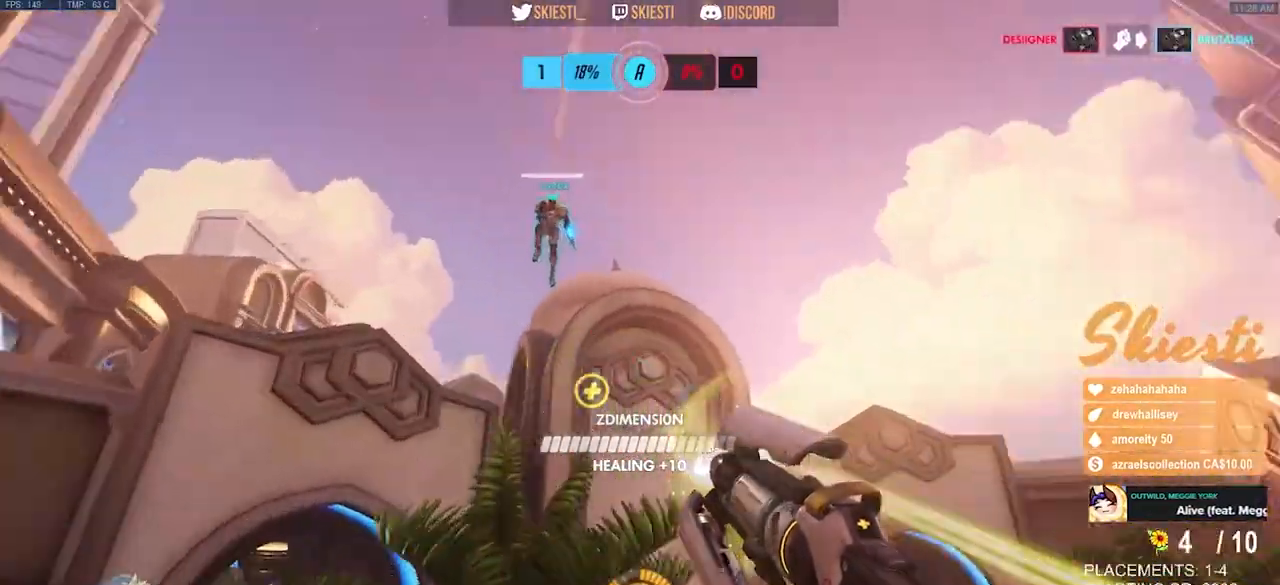
{"keys": ["s"], "mouse": ["right"], "events": [[117, "space", "down"], [117, "w", "up"], [267, "s", "down"], [350, "shift", "up"], [400, "a", "up"], [450, "space", "up"]]}
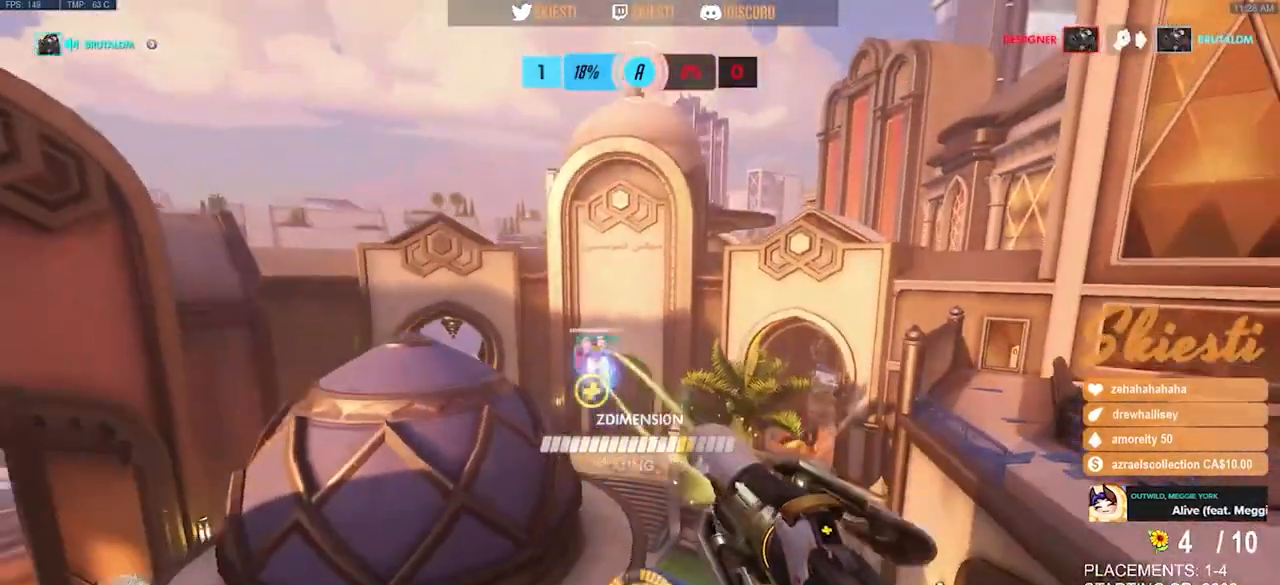
{"keys": ["d"], "mouse": ["right"], "events": [[133, "d", "down"], [283, "s", "up"]]}
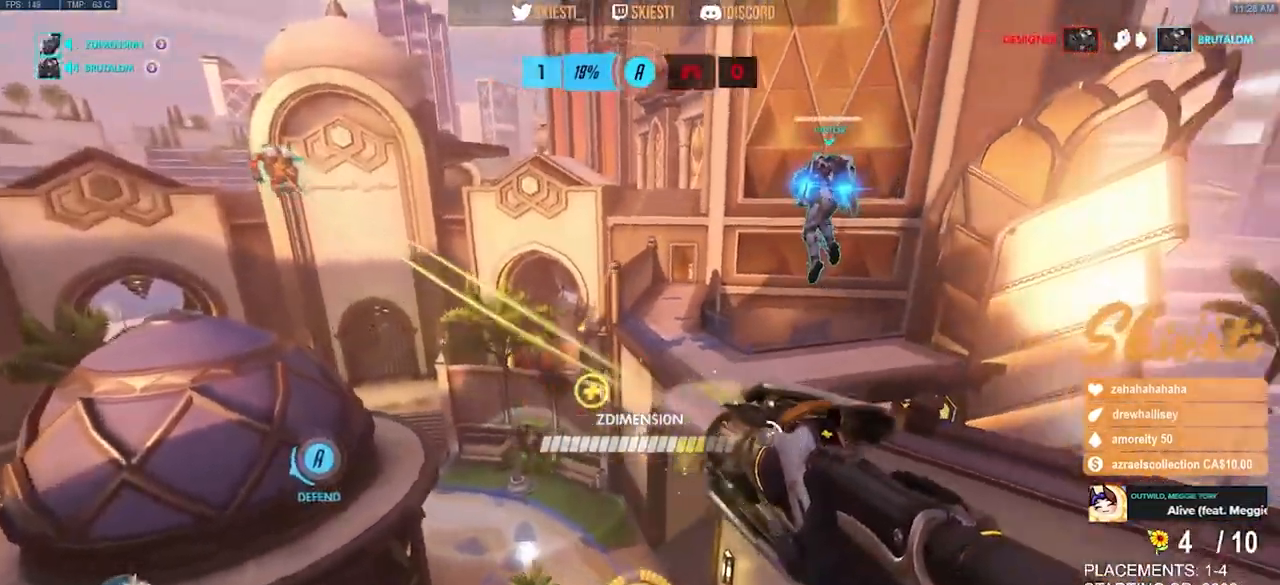
{"keys": ["d", "w"], "mouse": ["right"], "events": [[50, "w", "down"]]}
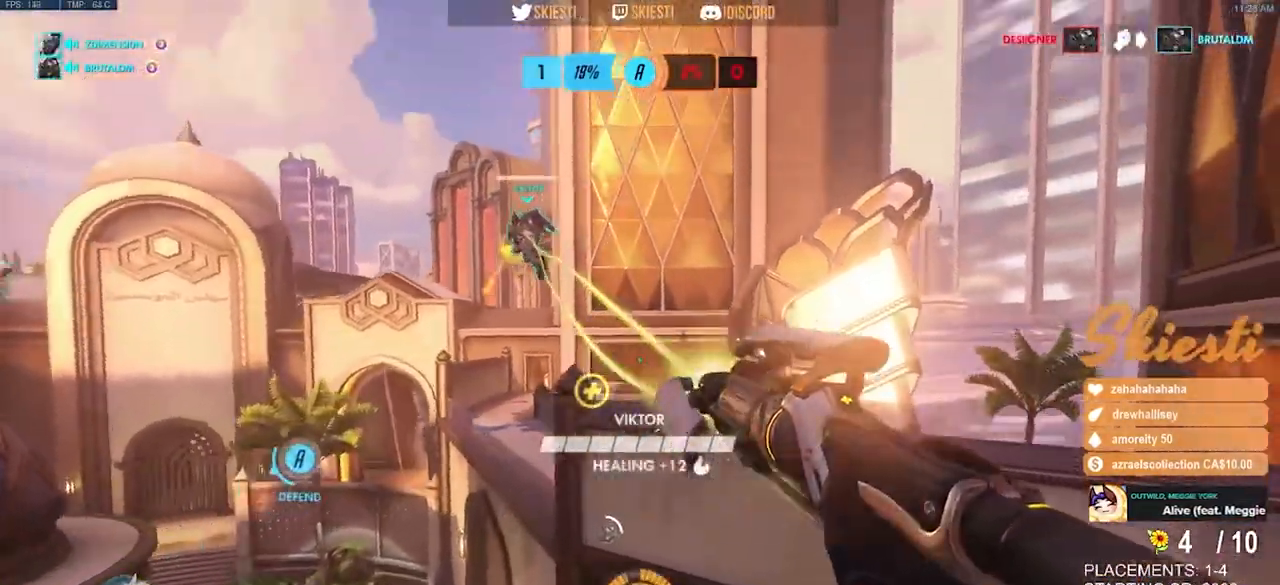
{"keys": ["shift", "w"], "mouse": ["left", "right"], "events": [[183, "mouse_left", "down"], [233, "shift", "down"], [400, "d", "up"]]}
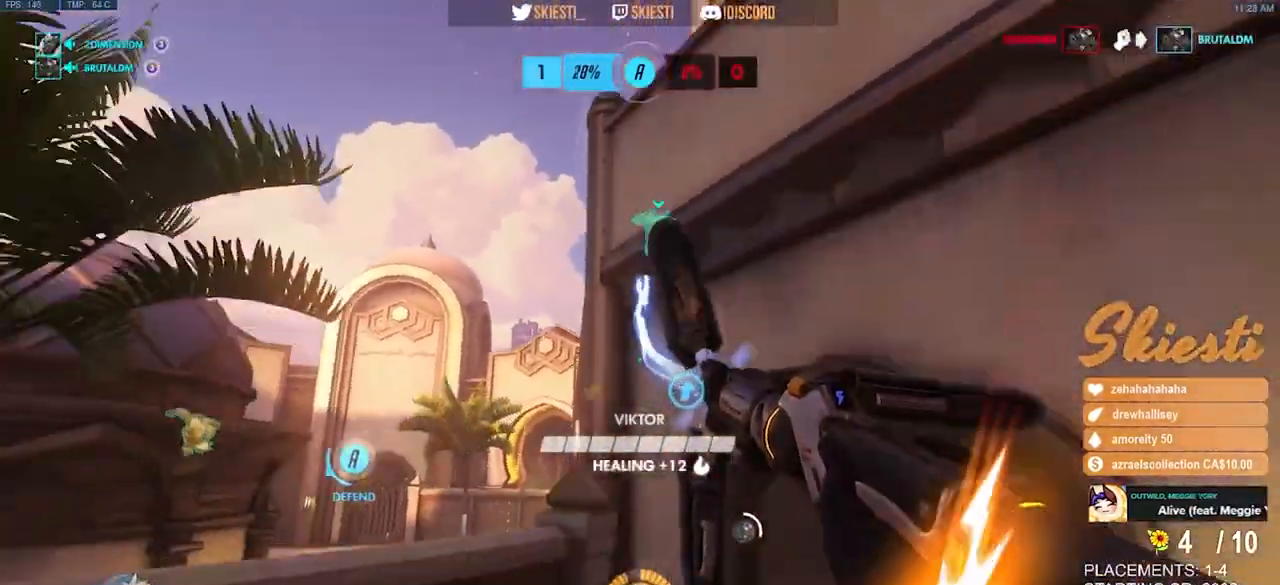
{"keys": ["d", "shift"], "mouse": ["left", "mb4"], "events": [[50, "a", "down"], [150, "space", "down"], [183, "mouse_mb4", "down"], [233, "mouse_right", "up"], [267, "w", "up"], [383, "space", "up"], [450, "a", "up"], [450, "d", "down"]]}
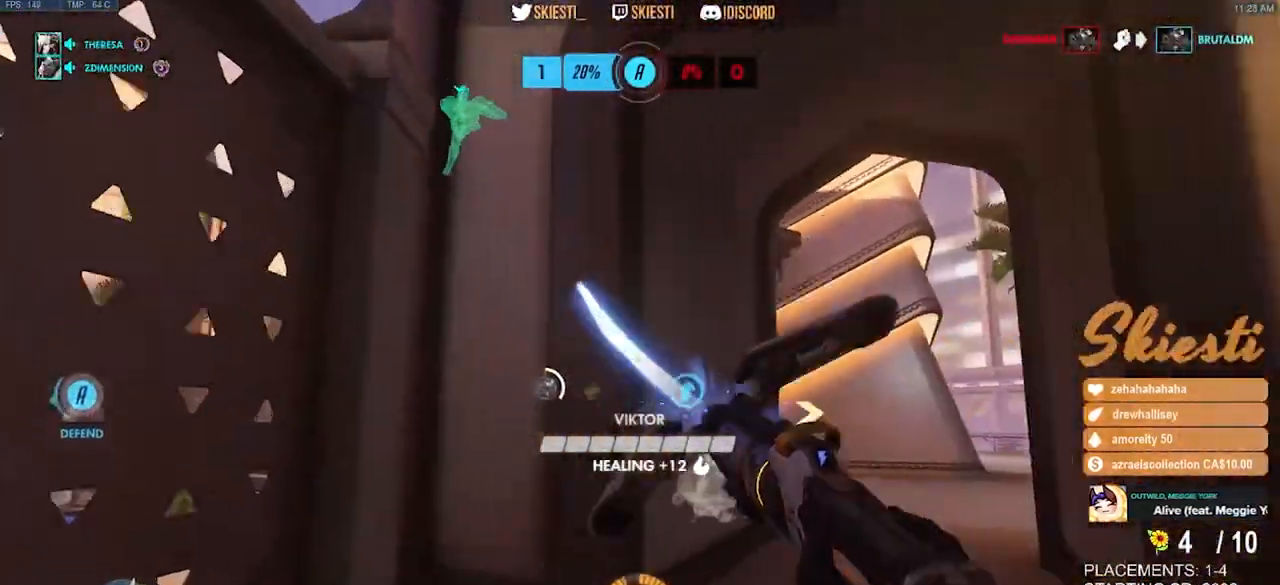
{"keys": ["w"], "mouse": ["left", "mb4"], "events": [[167, "shift", "up"], [283, "w", "down"], [367, "d", "up"]]}
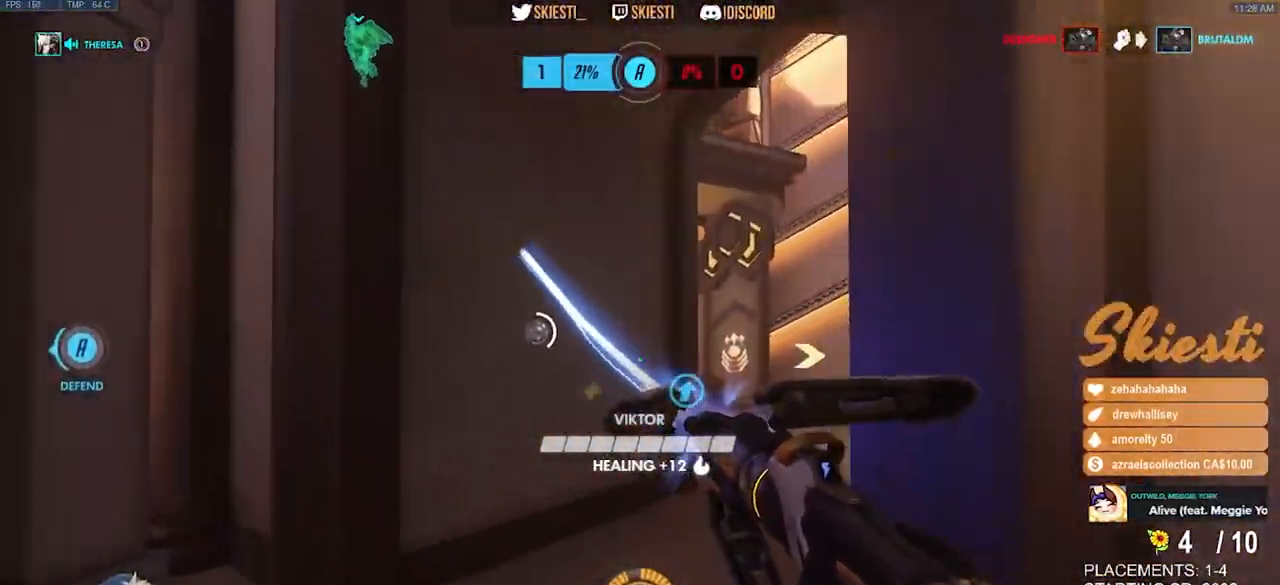
{"keys": ["d", "w"], "mouse": ["left", "mb4"], "events": [[150, "d", "down"]]}
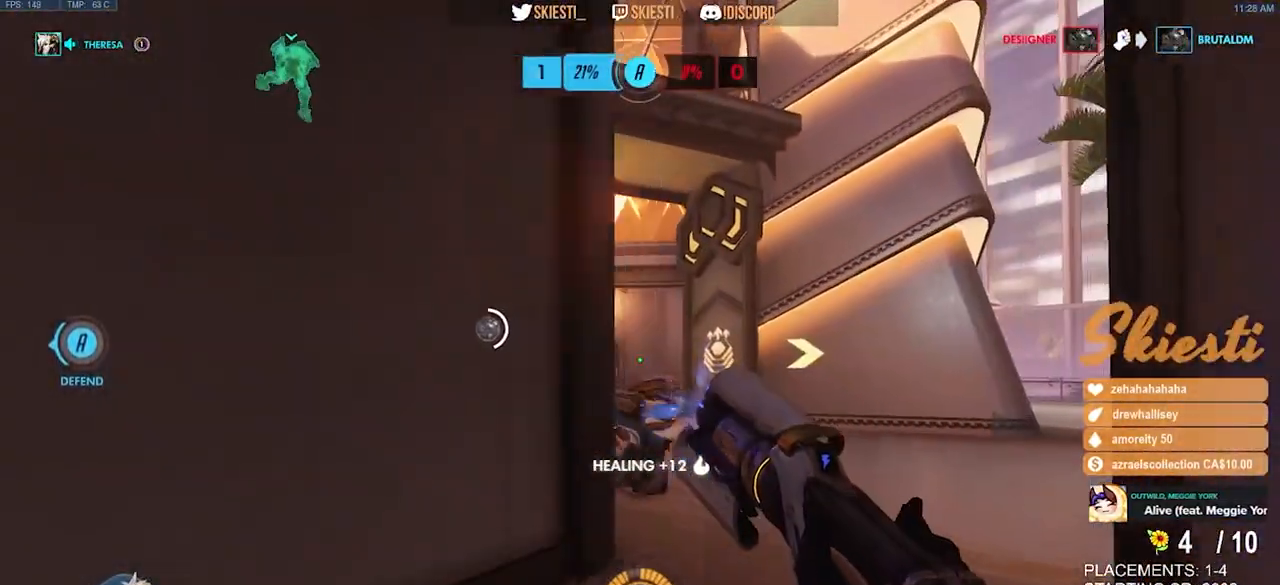
{"keys": ["d", "w"], "mouse": ["left"], "events": [[50, "mouse_mb4", "up"]]}
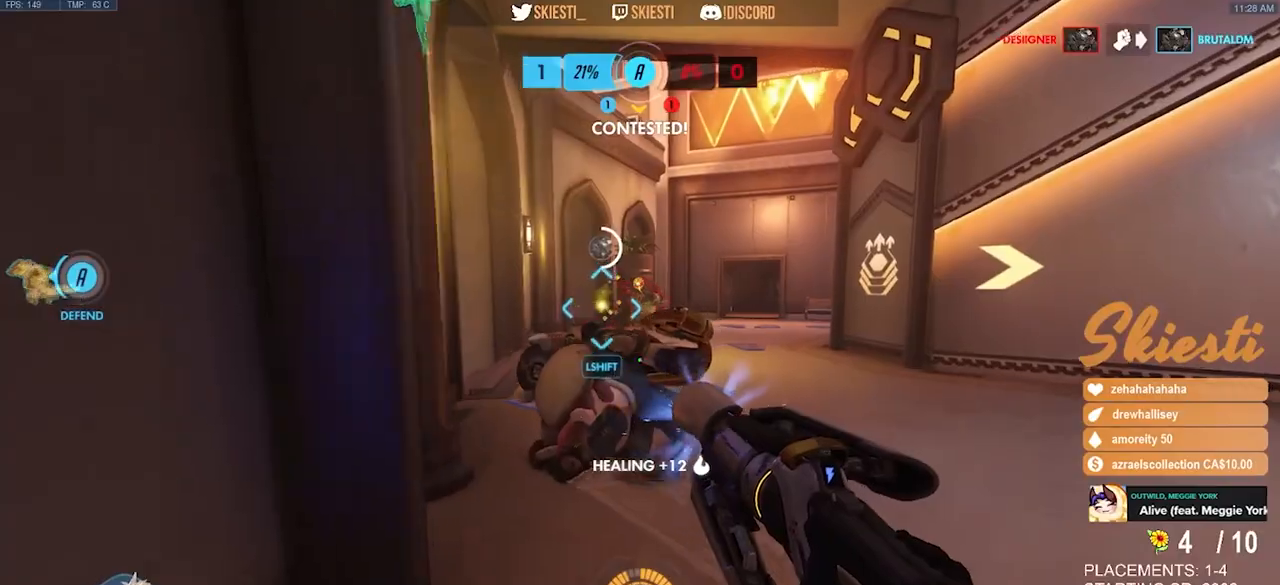
{"keys": ["a"], "mouse": ["left"], "events": [[33, "d", "up"], [83, "w", "up"], [117, "a", "down"]]}
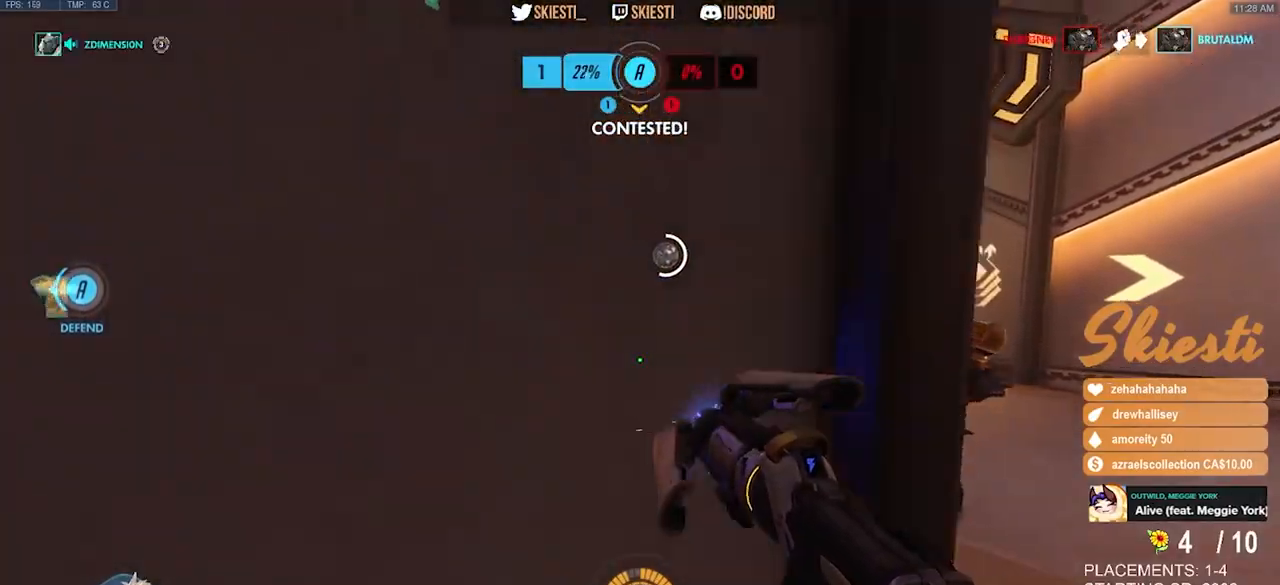
{"keys": ["a", "s"], "mouse": [], "events": [[17, "s", "down"], [117, "mouse_left", "up"]]}
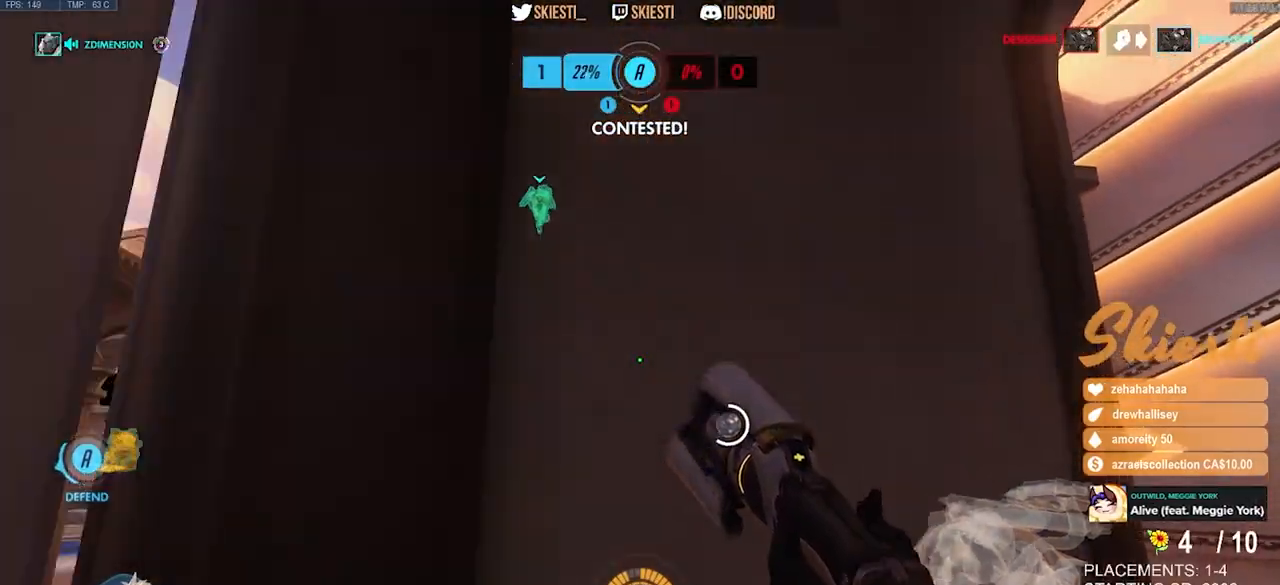
{"keys": ["a", "space", "w"], "mouse": ["mb4"], "events": [[250, "s", "up"], [367, "space", "down"], [367, "w", "down"], [467, "mouse_mb4", "down"]]}
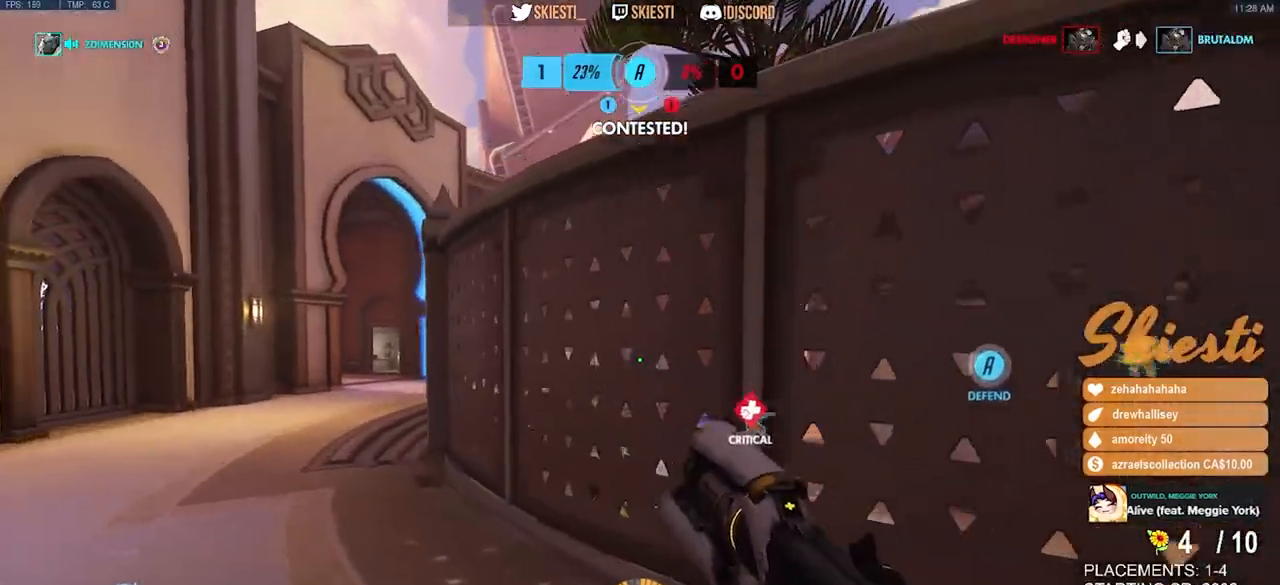
{"keys": ["a", "s"], "mouse": ["left", "mb4"], "events": [[83, "space", "up"], [200, "w", "up"], [300, "mouse_left", "down"], [333, "s", "down"]]}
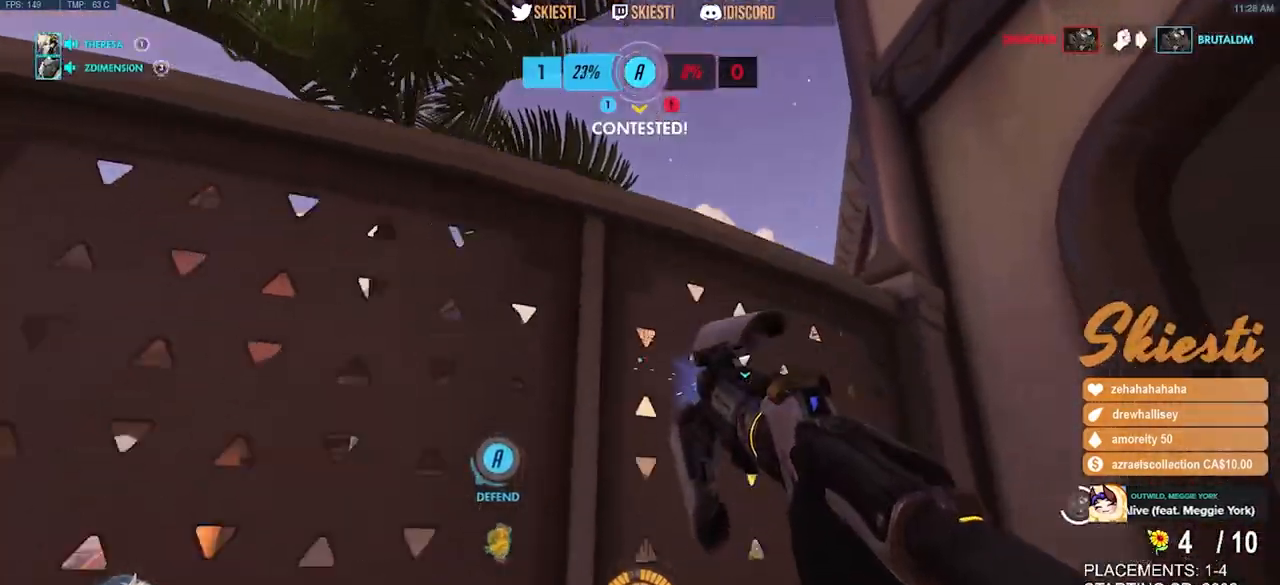
{"keys": ["a"], "mouse": ["left", "mb4"], "events": [[350, "space", "down"], [433, "s", "up"], [483, "space", "up"]]}
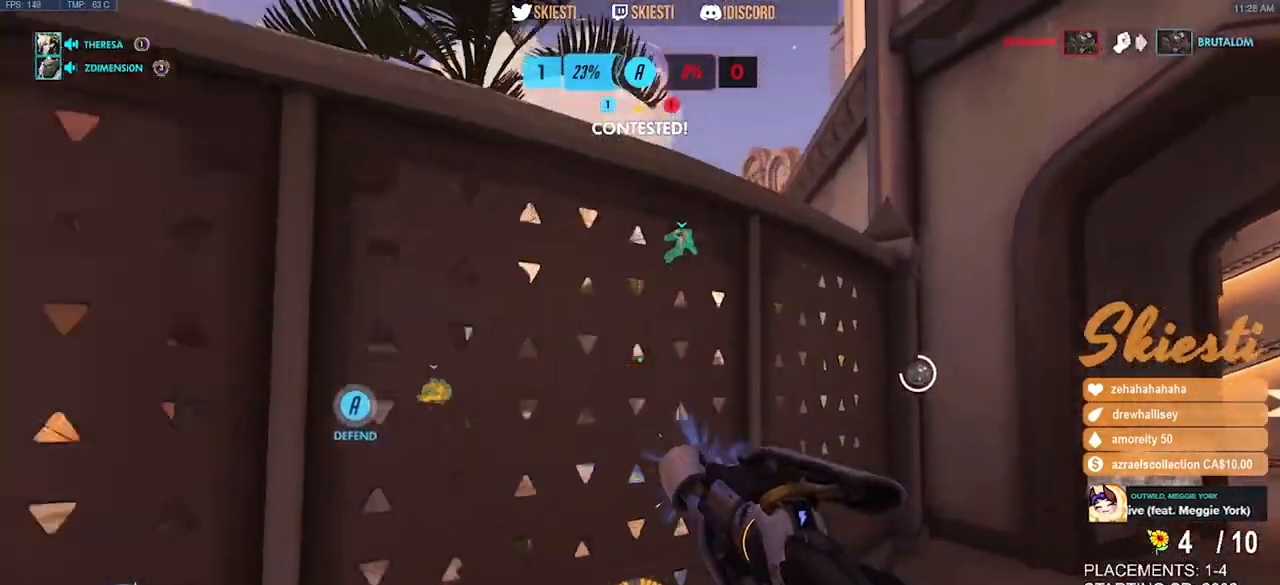
{"keys": ["a"], "mouse": ["mb4"], "events": [[317, "mouse_left", "up"]]}
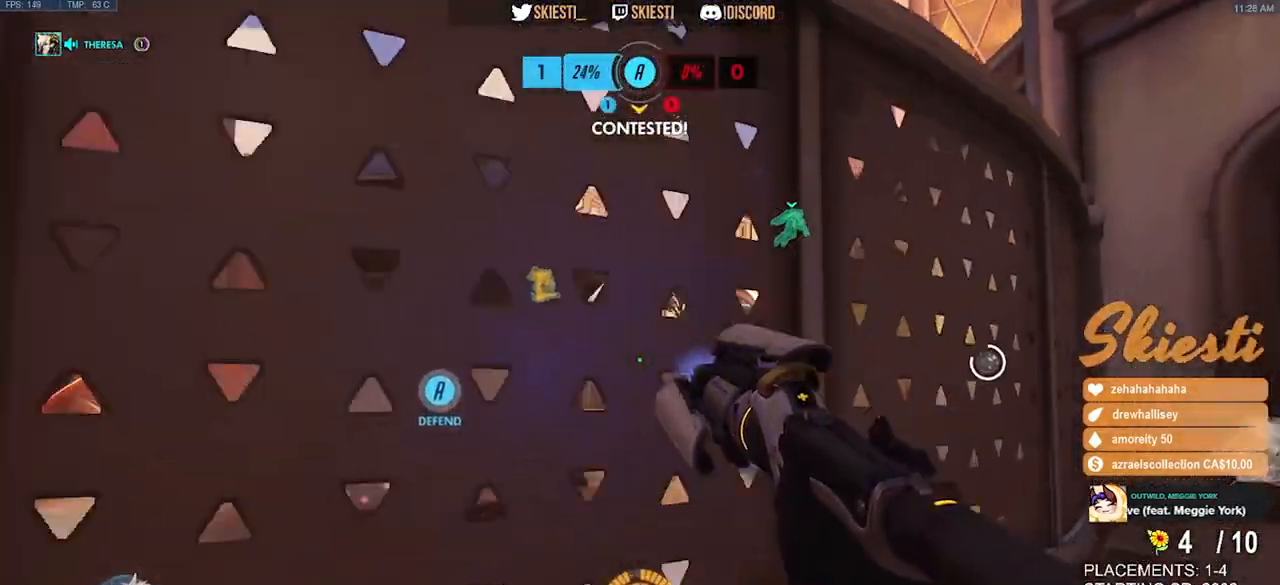
{"keys": ["a", "space"], "mouse": [], "events": [[267, "mouse_mb4", "up"], [483, "space", "down"]]}
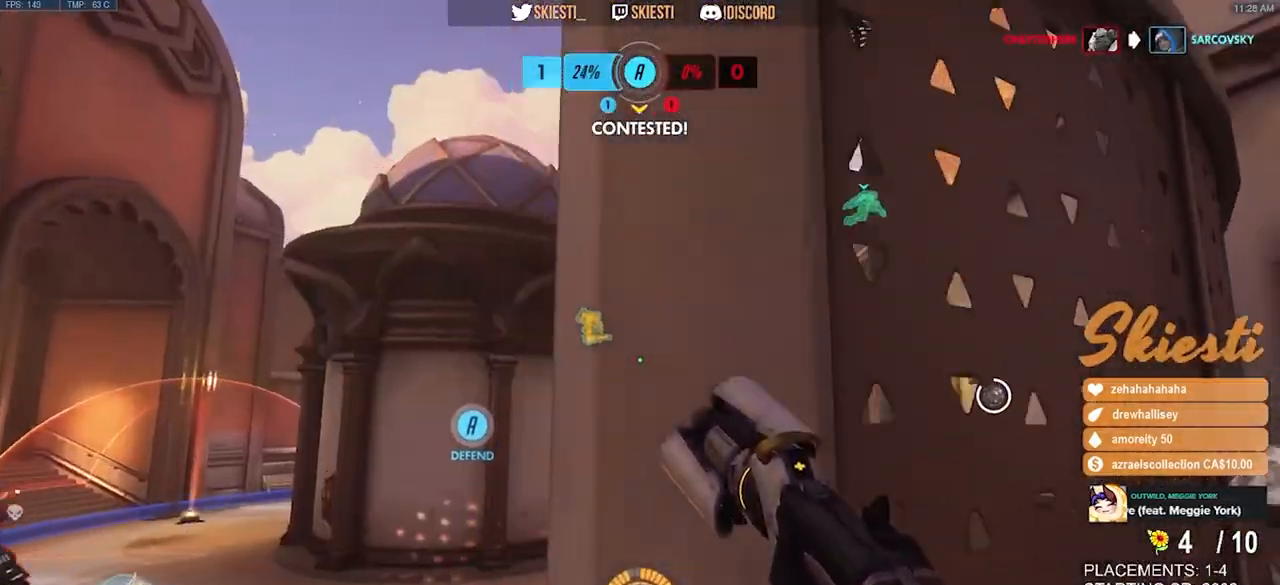
{"keys": ["a", "shift"], "mouse": ["left", "mb4"], "events": [[133, "mouse_mb4", "down"], [150, "shift", "down"], [267, "mouse_left", "down"], [417, "space", "up"]]}
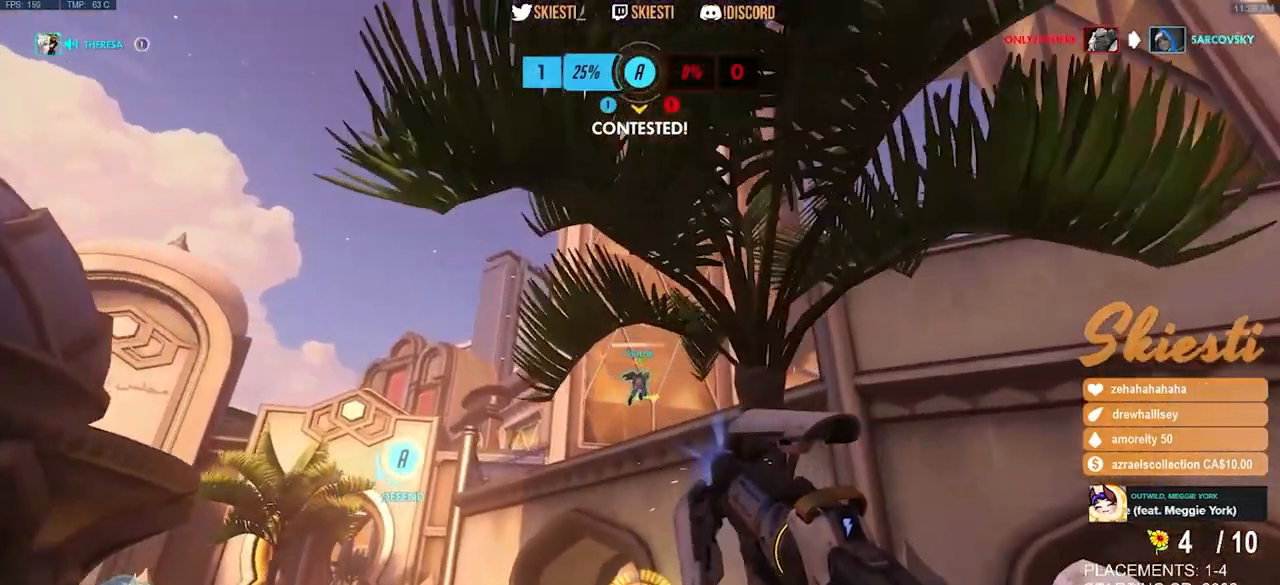
{"keys": ["a", "shift", "space", "w"], "mouse": ["left", "right", "mb4"], "events": [[83, "w", "down"], [200, "w", "up"], [350, "w", "down"], [400, "mouse_right", "down"], [500, "space", "down"]]}
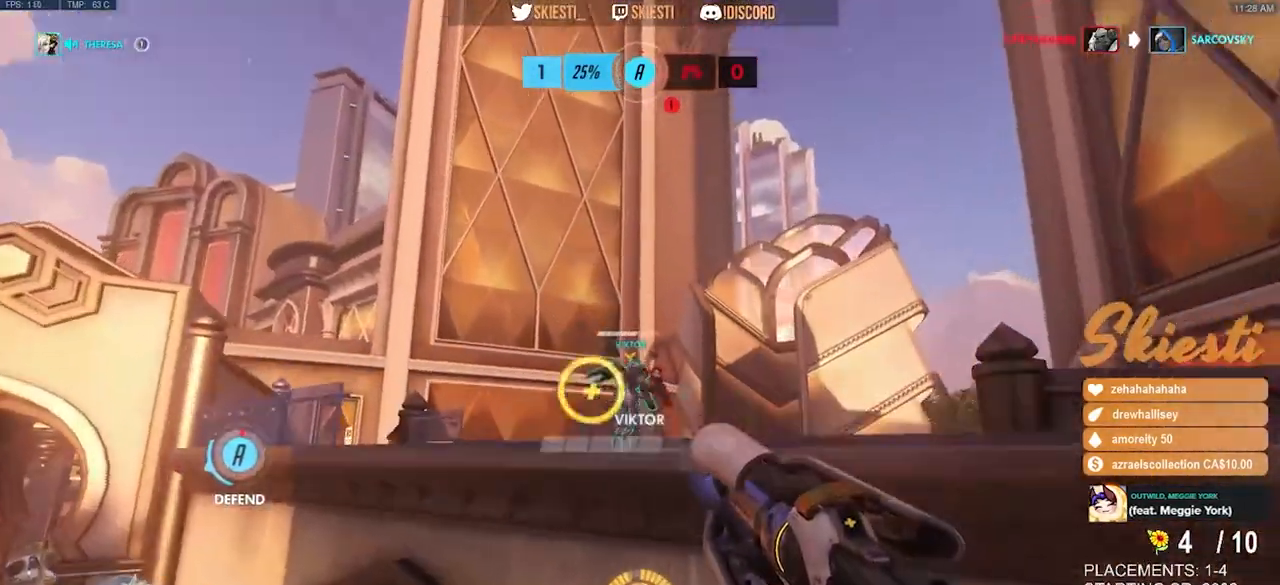
{"keys": ["a", "shift", "space", "w"], "mouse": ["right"], "events": [[183, "mouse_mb4", "up"], [233, "mouse_left", "up"]]}
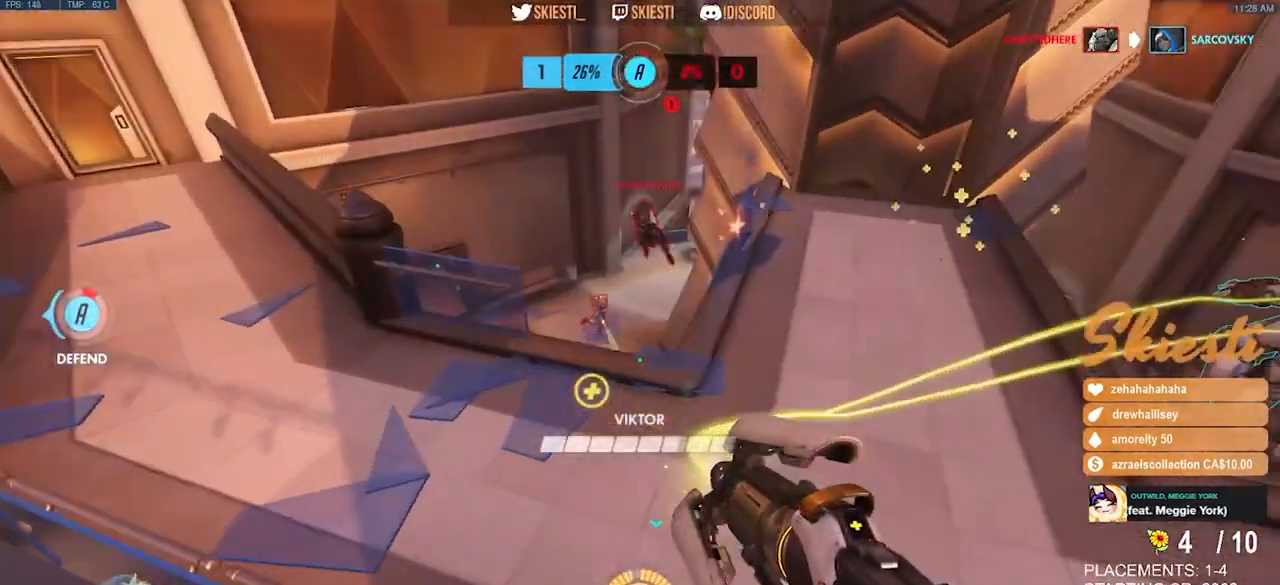
{"keys": ["a", "s"], "mouse": ["right"], "events": [[167, "w", "up"], [183, "space", "up"], [233, "shift", "up"], [333, "s", "down"]]}
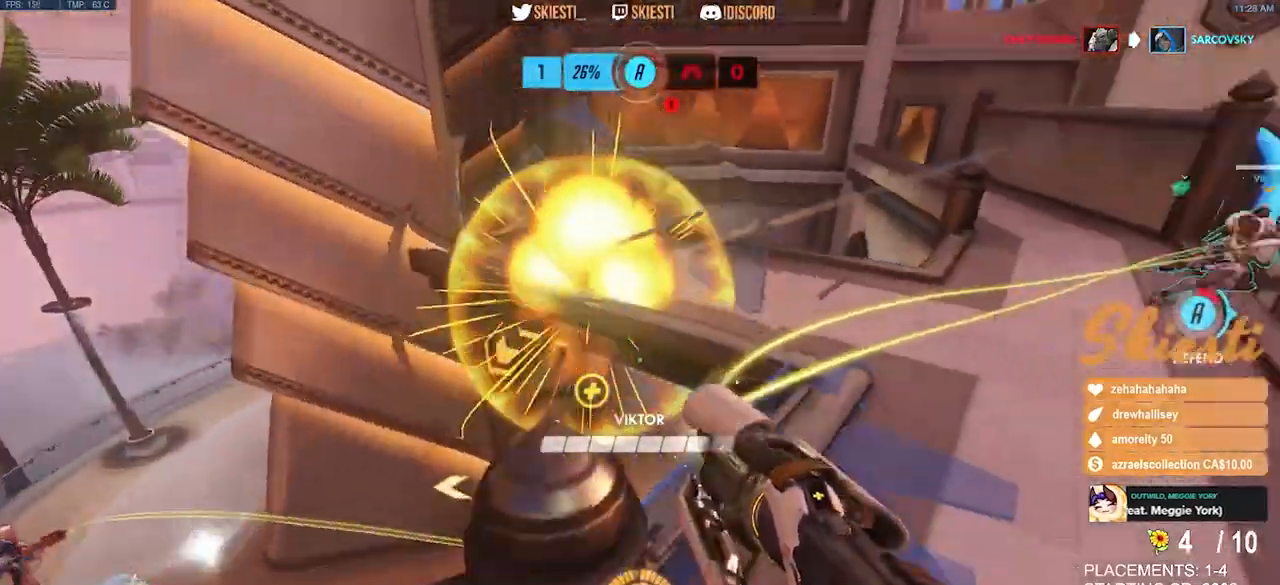
{"keys": ["d", "w"], "mouse": ["right"], "events": [[233, "mouse_left", "down"], [267, "ctrl", "down"], [333, "d", "down"], [367, "a", "up"], [367, "s", "up"], [467, "ctrl", "up"], [467, "mouse_left", "up"], [483, "w", "down"]]}
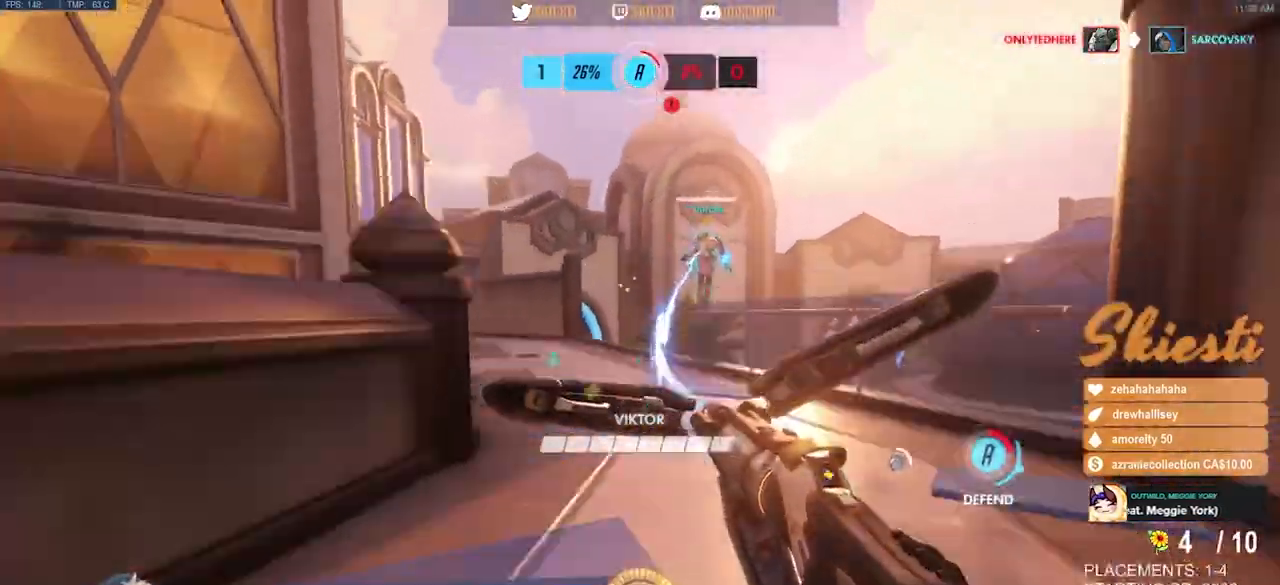
{"keys": ["w"], "mouse": ["left"], "events": [[133, "mouse_left", "down"], [250, "d", "up"], [350, "mouse_right", "up"]]}
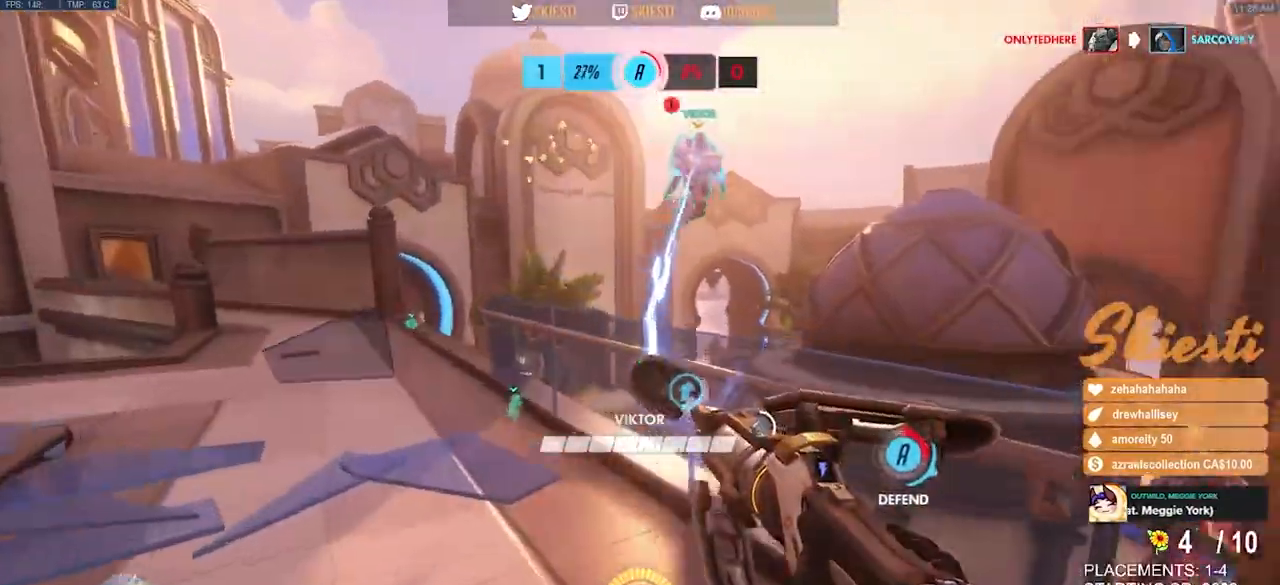
{"keys": ["d"], "mouse": ["left", "right"], "events": [[33, "space", "down"], [50, "d", "down"], [183, "mouse_right", "down"], [250, "shift", "down"], [300, "space", "up"], [333, "shift", "up"], [483, "w", "up"]]}